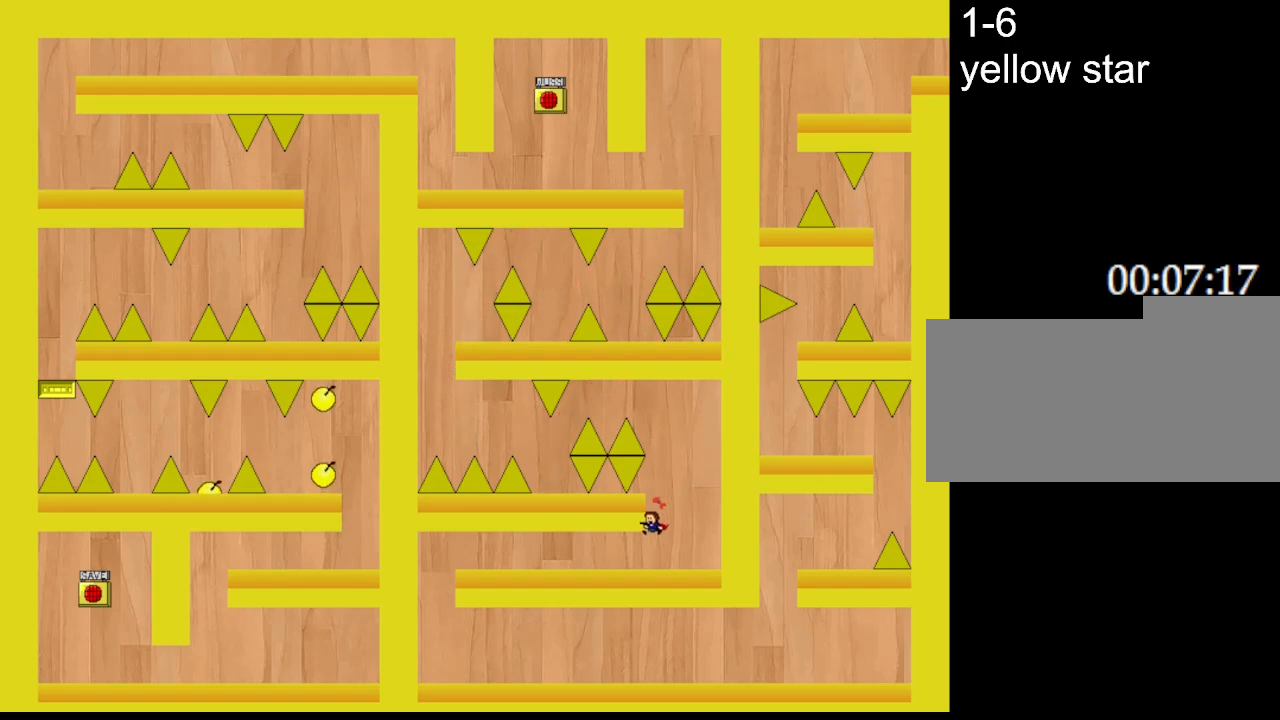
Gameplay with keyboard; each line is a JSON object with the keys held at the frame after it. "events" lists presses ("down") and releases ("up") of "down", "l_up", "left", "r", "r_up", "right", "up" and "z" between this image and that frame as [ms after this image, input, new state], when the widget could be followed in between. No other keys are recorded. Mouse input is not recorded. Key names are as the overlay labels them; some are game actions (e.g. jump) rather than physical keys.
{"keys": ["left"], "events": []}
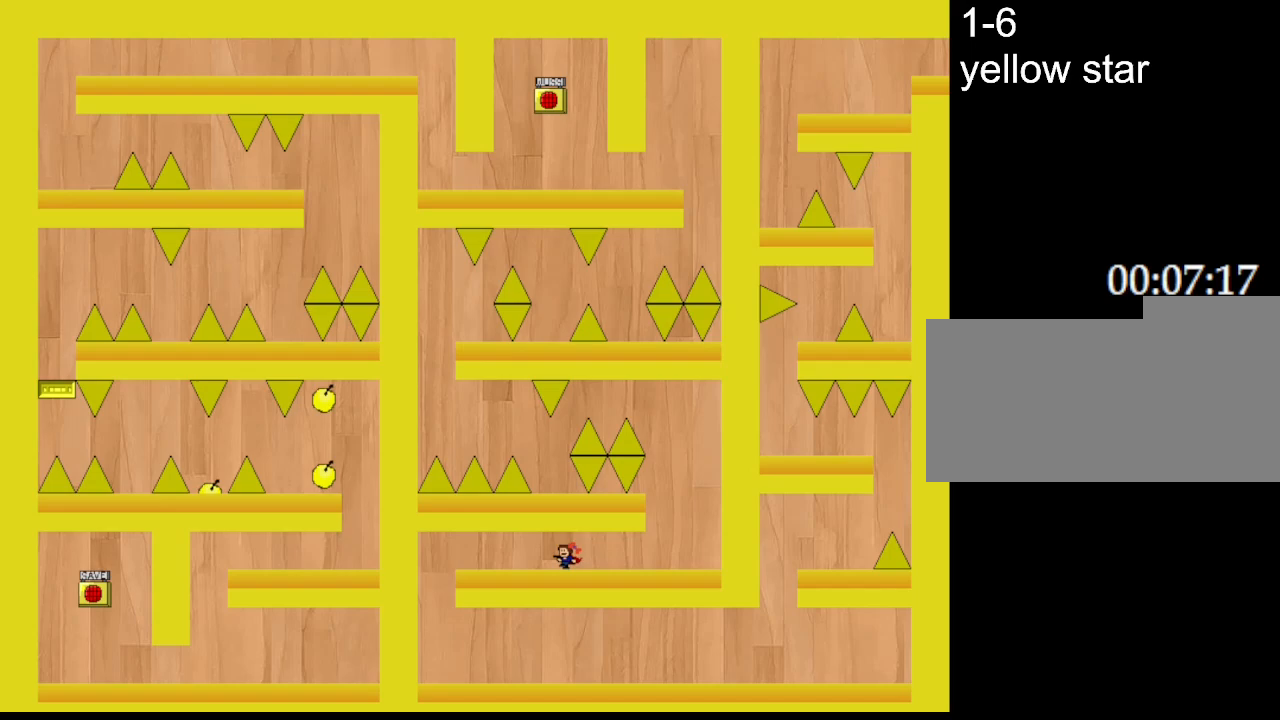
{"keys": ["left"], "events": []}
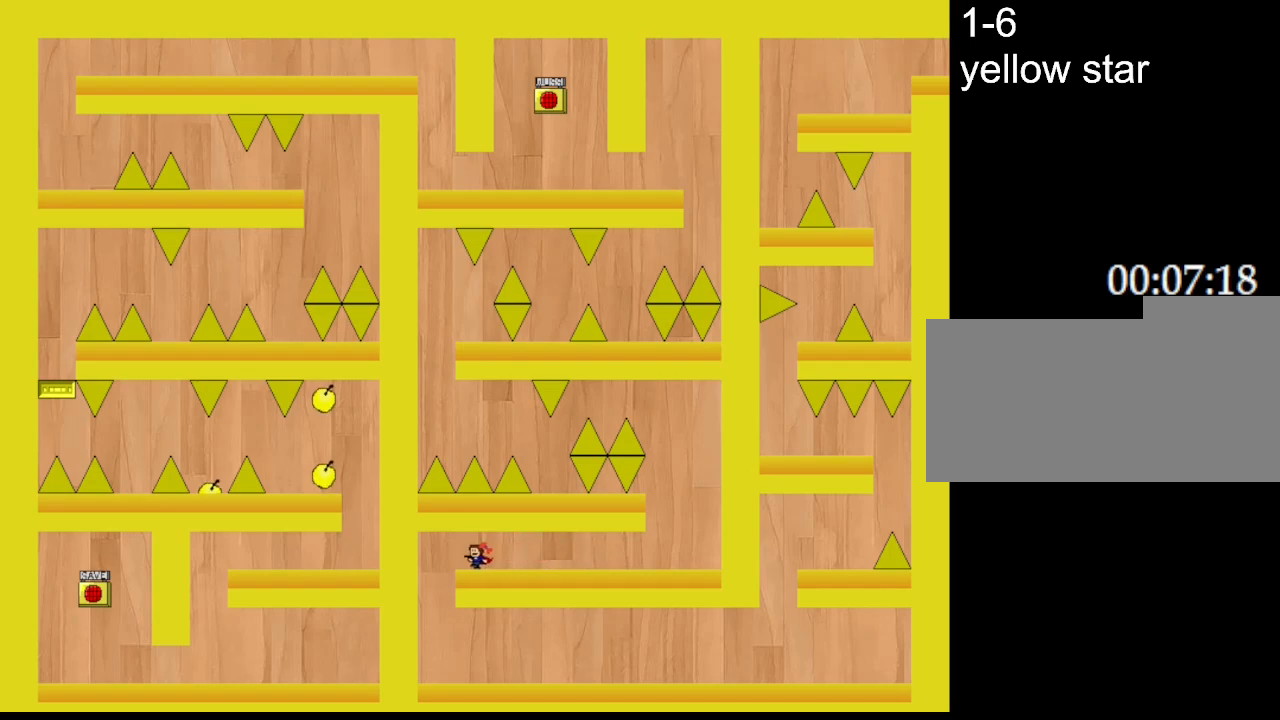
{"keys": ["right"], "events": [[300, "left", "up"], [300, "right", "down"]]}
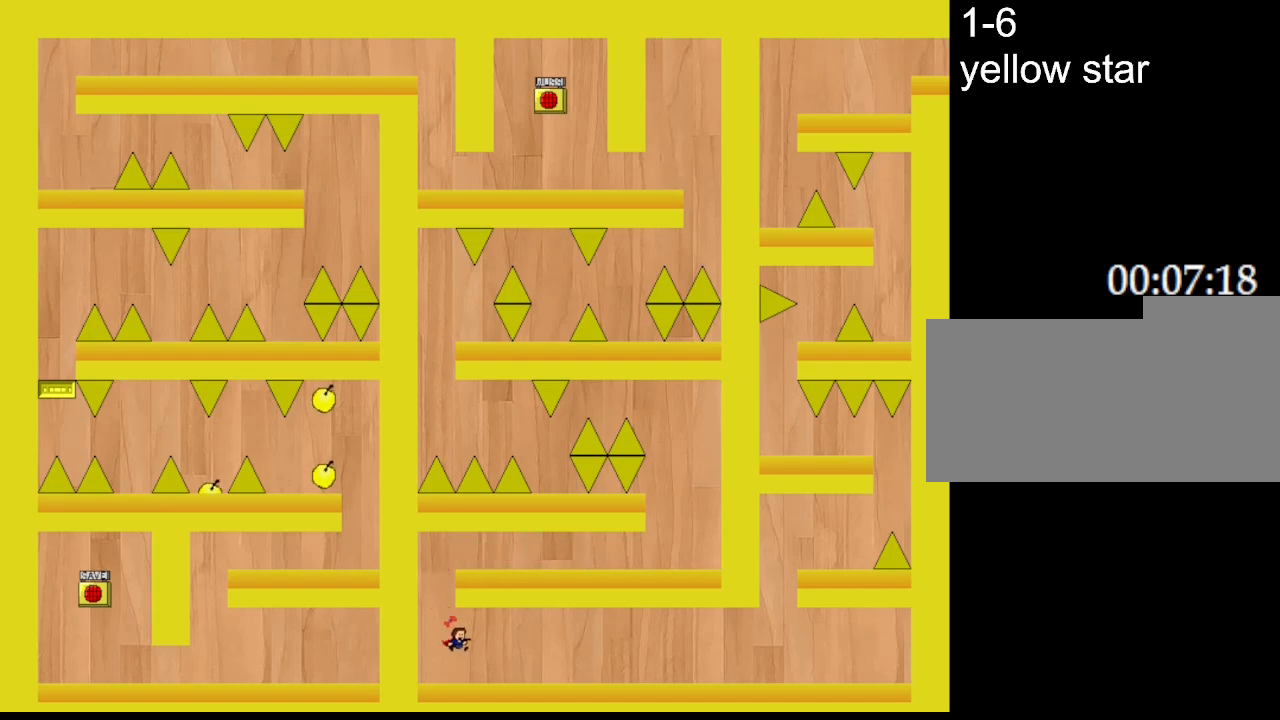
{"keys": ["right"], "events": []}
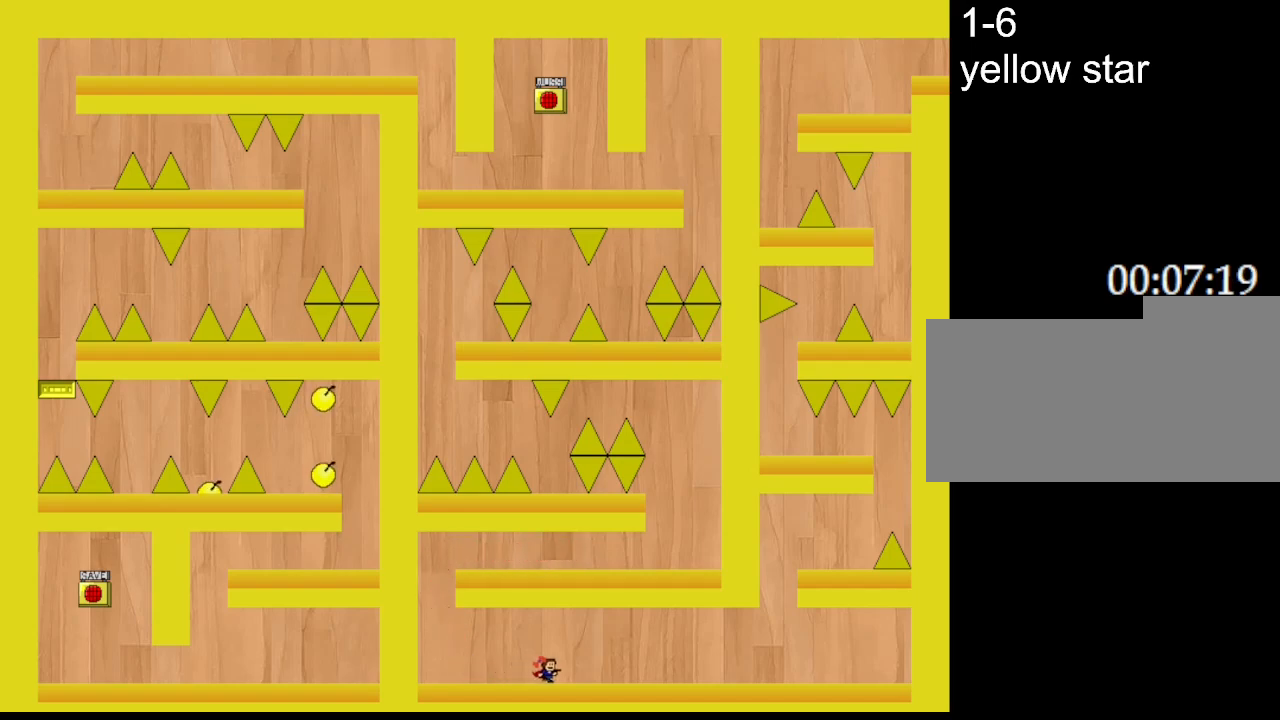
{"keys": ["right", "z"], "events": [[450, "z", "down"]]}
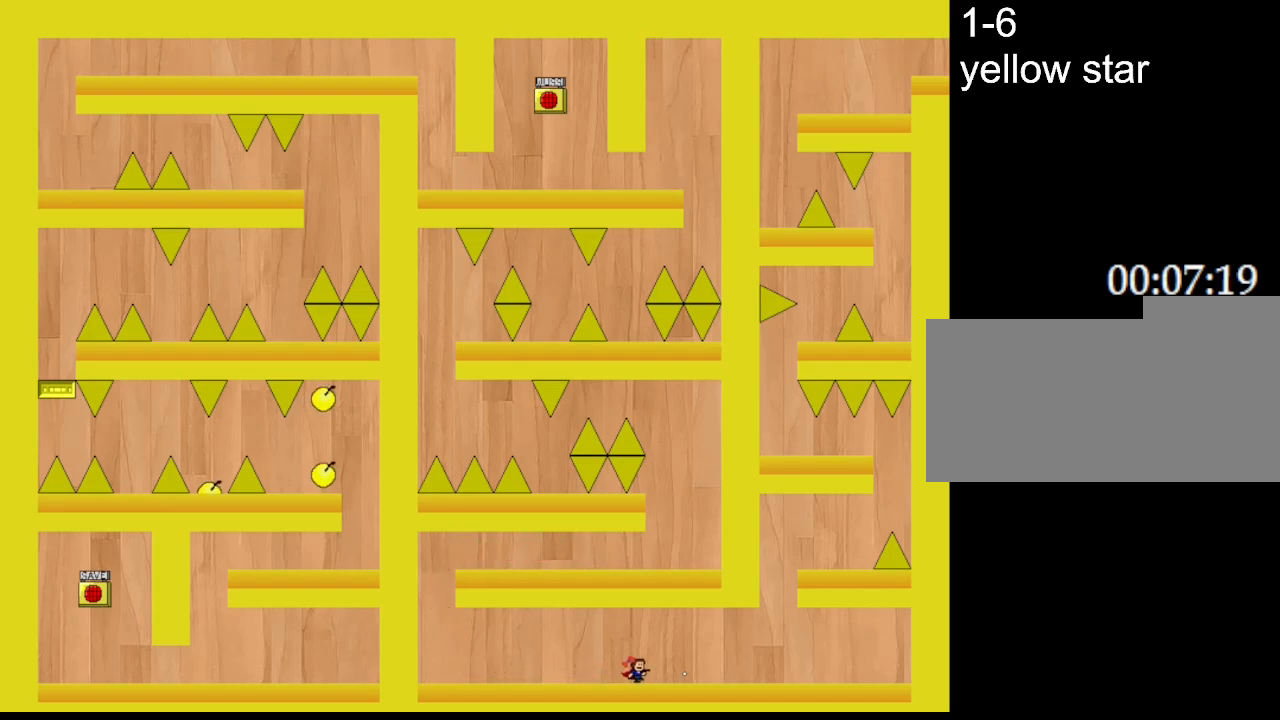
{"keys": ["right"], "events": [[83, "z", "up"]]}
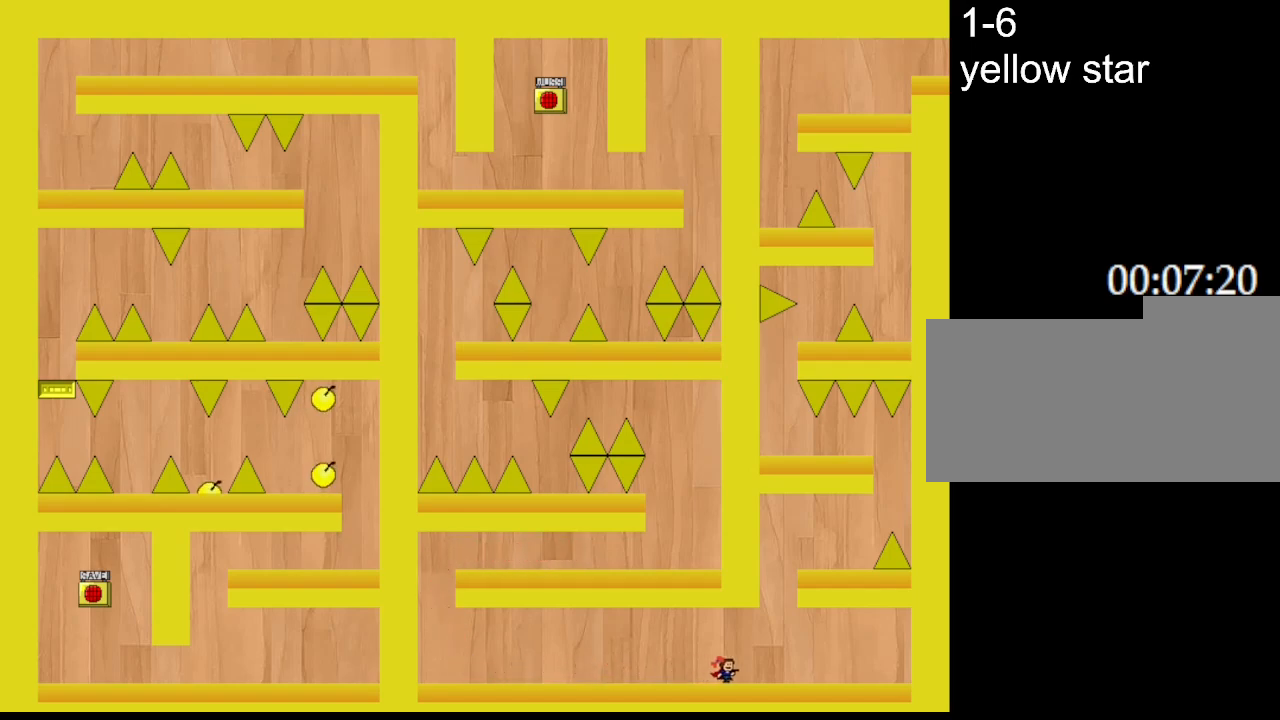
{"keys": ["l_up"], "events": [[167, "l_up", "down"], [333, "right", "up"], [367, "l_up", "up"], [400, "l_up", "down"]]}
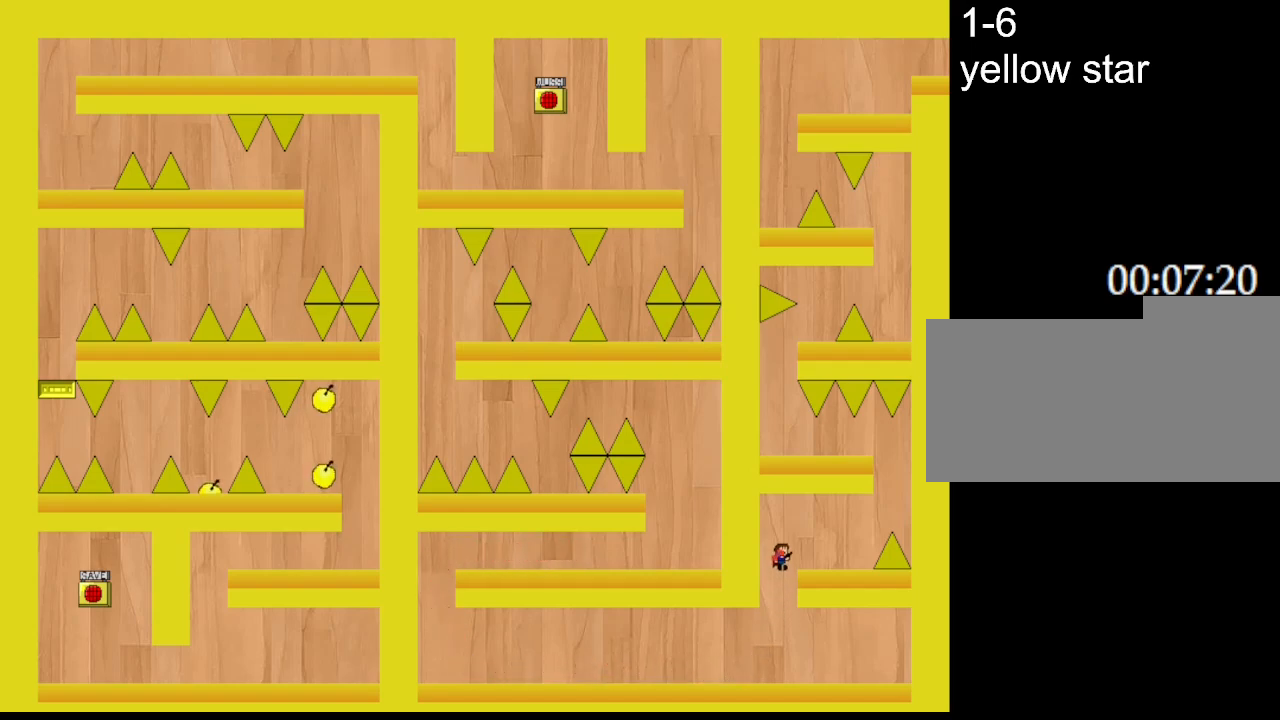
{"keys": [], "events": [[33, "right", "down"], [67, "l_up", "up"], [400, "right", "up"]]}
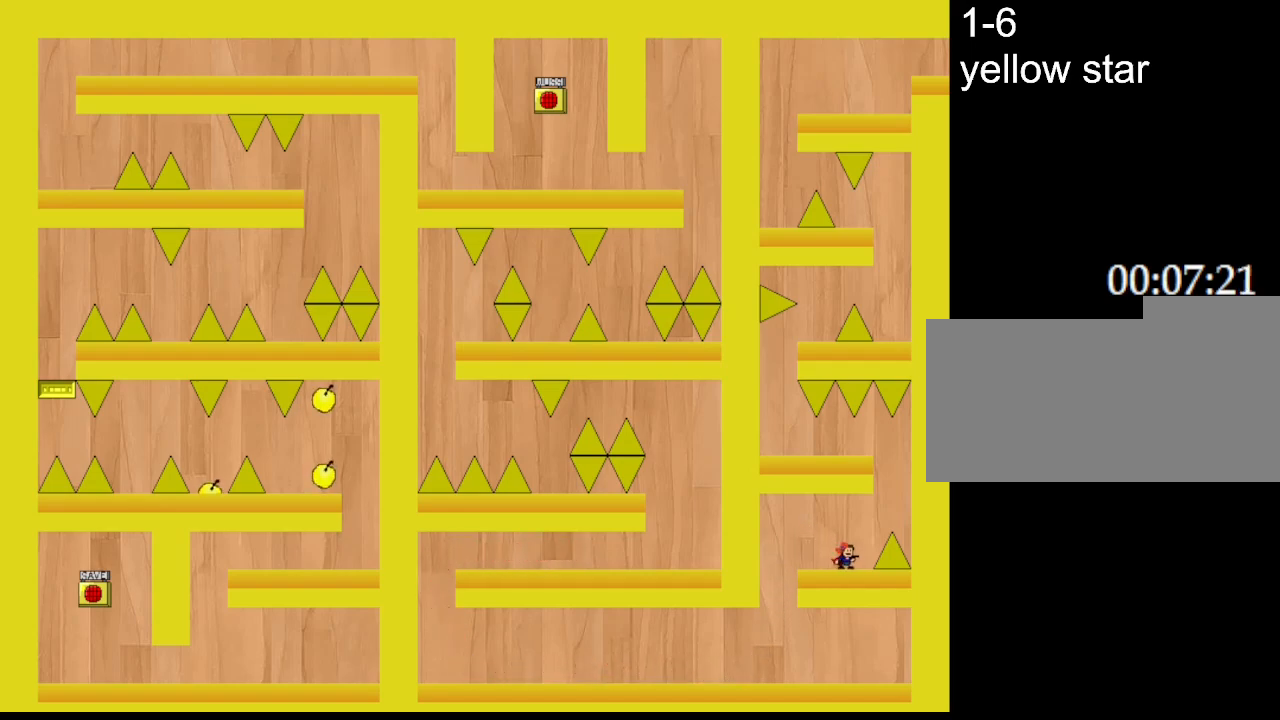
{"keys": ["l_up", "left"], "events": [[67, "right", "down"], [117, "l_up", "down"], [200, "l_up", "up"], [317, "l_up", "down"], [333, "right", "up"], [483, "left", "down"]]}
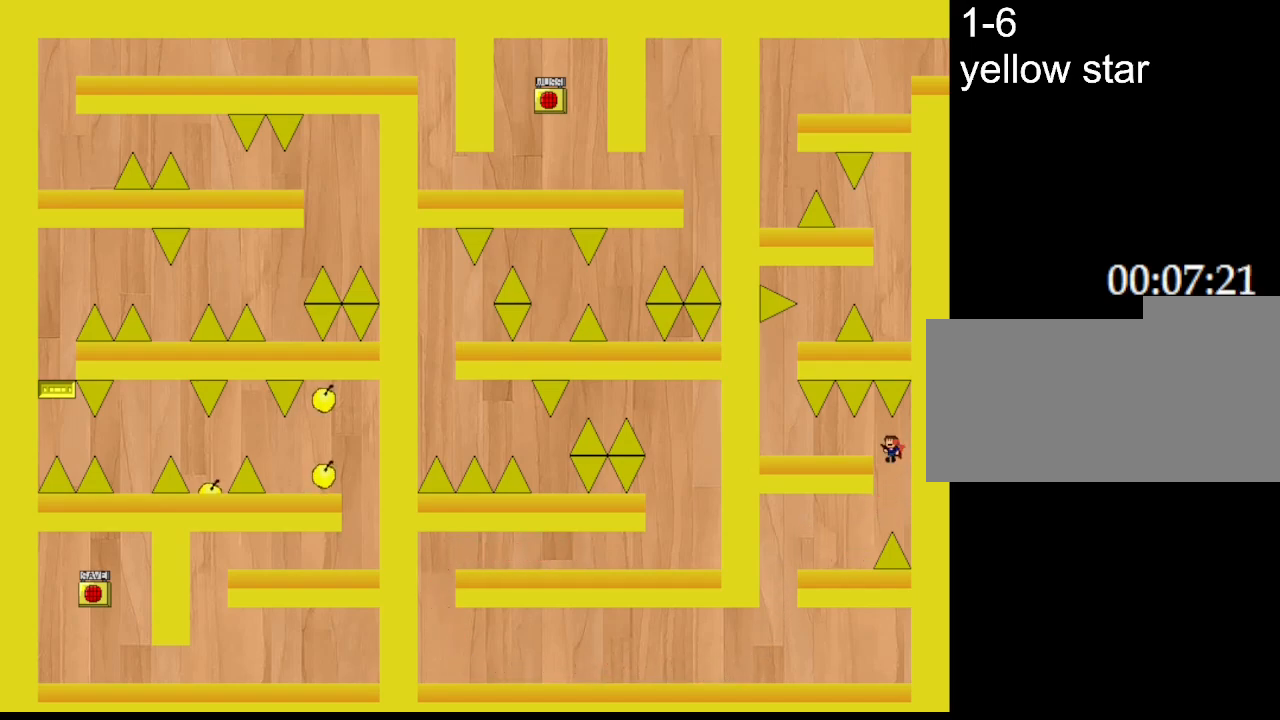
{"keys": ["left"], "events": [[100, "l_up", "up"]]}
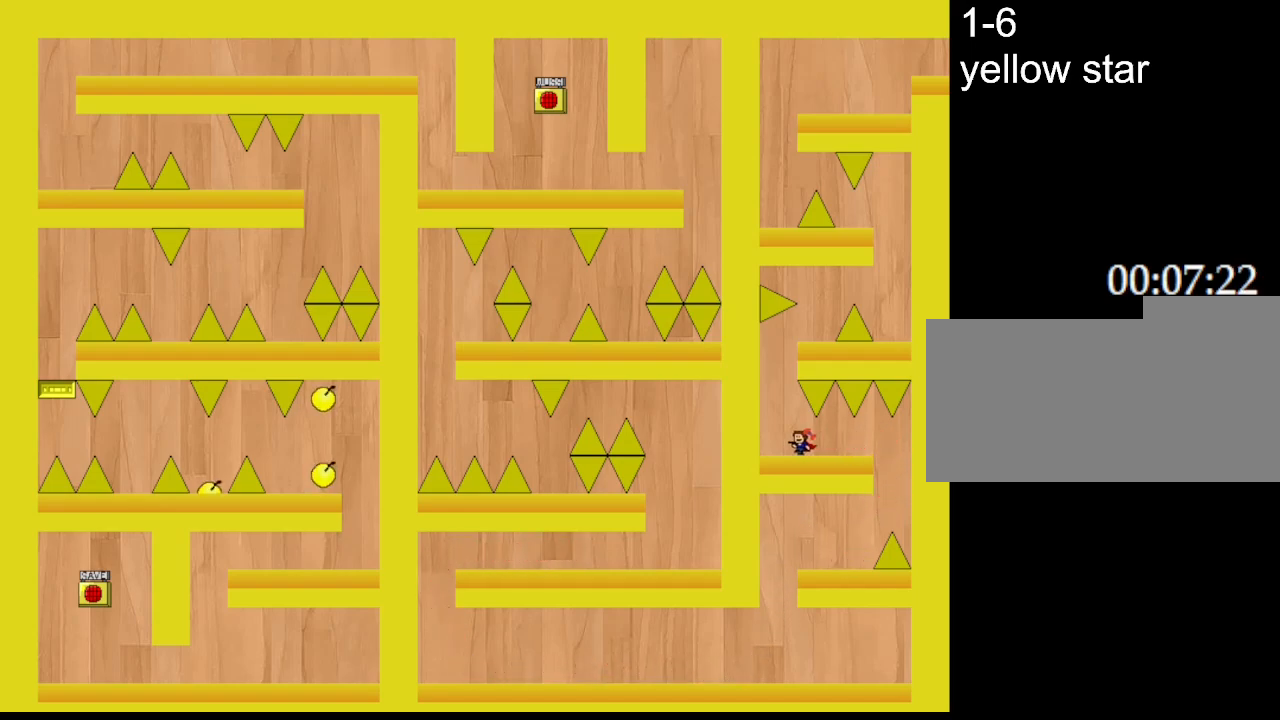
{"keys": ["l_up"], "events": [[117, "left", "up"], [167, "l_up", "down"], [267, "l_up", "up"], [483, "l_up", "down"]]}
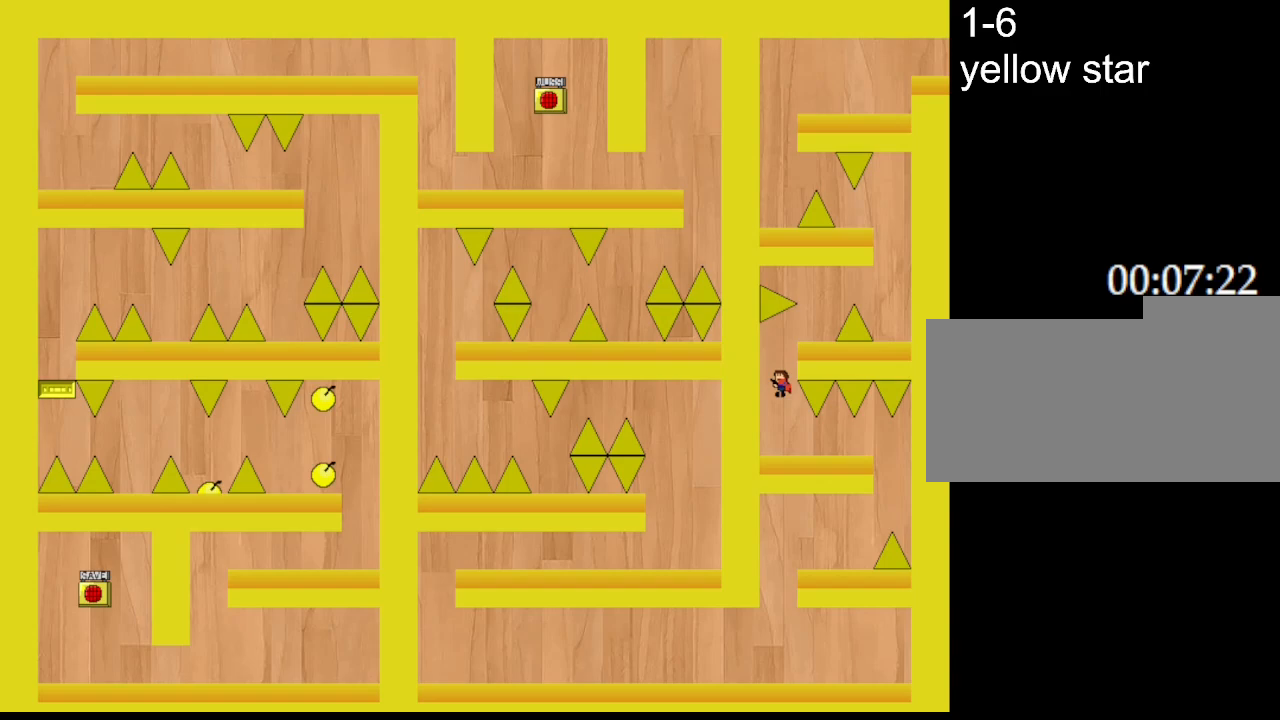
{"keys": [], "events": [[33, "right", "down"], [333, "l_up", "up"], [367, "right", "up"]]}
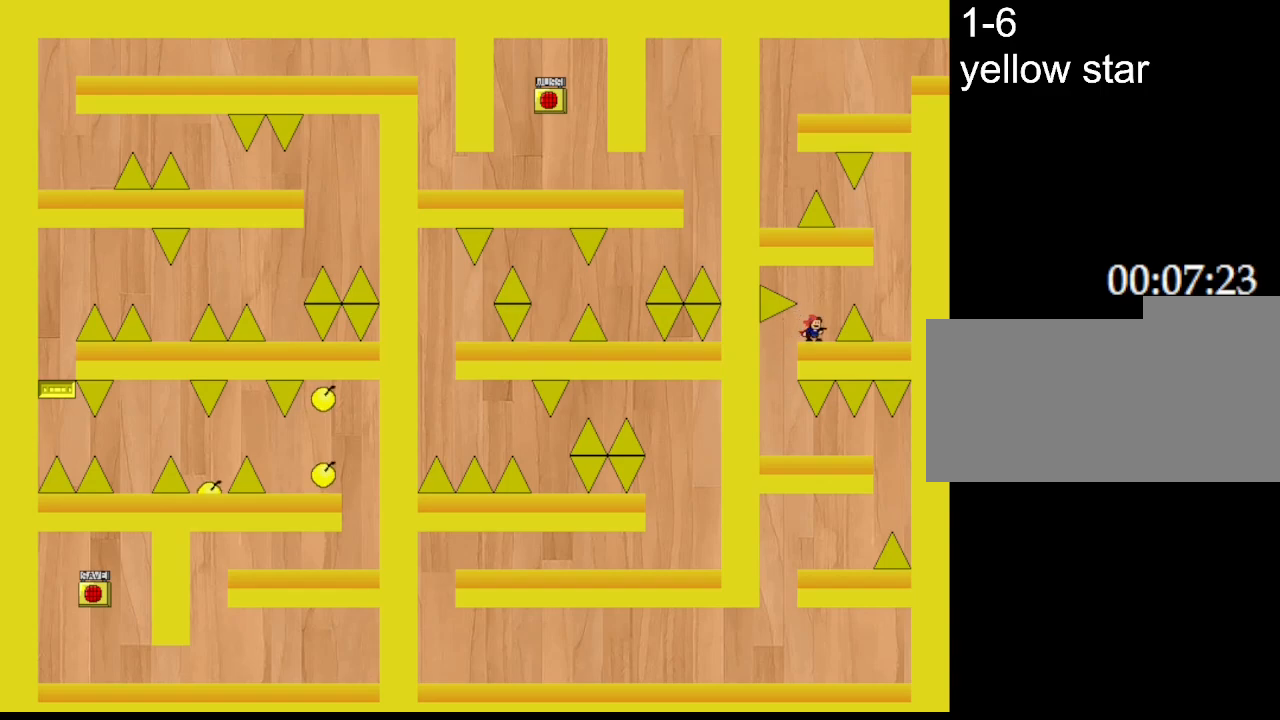
{"keys": ["right"], "events": [[133, "right", "down"], [183, "l_up", "down"], [283, "l_up", "up"], [350, "l_up", "down"], [450, "l_up", "up"]]}
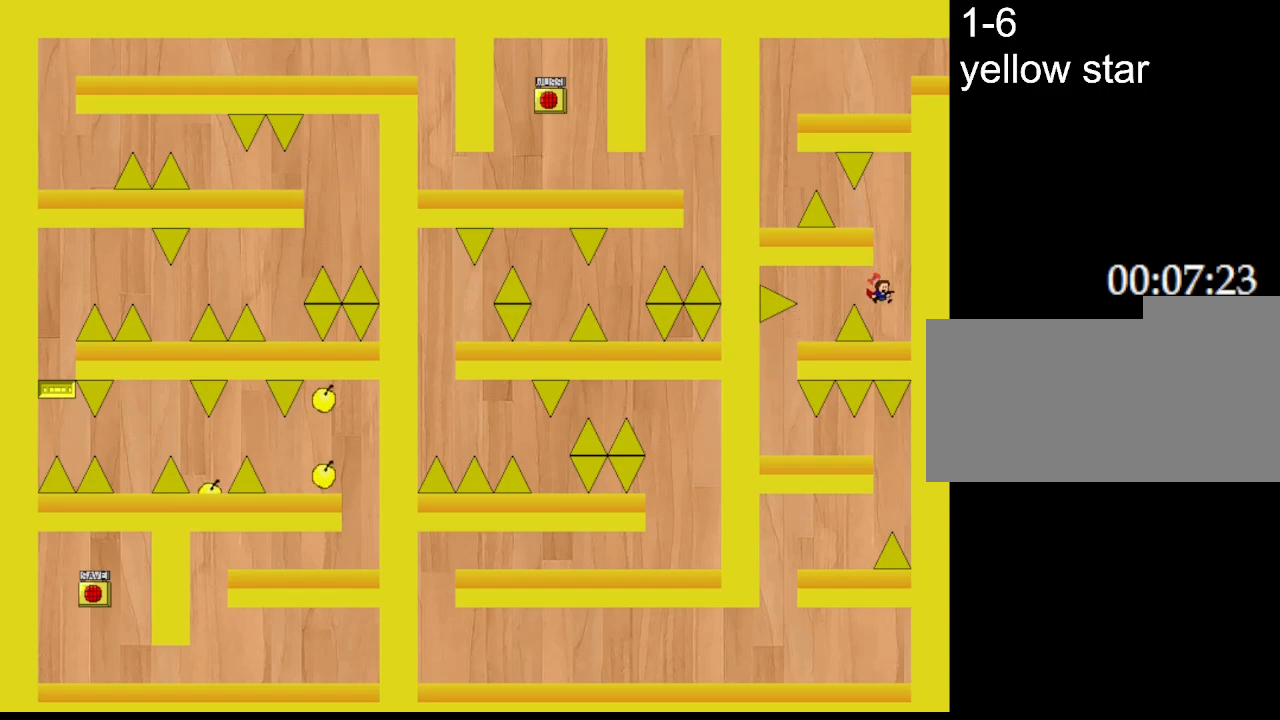
{"keys": ["l_up"], "events": [[67, "right", "up"], [217, "l_up", "down"], [400, "l_up", "up"], [450, "l_up", "down"]]}
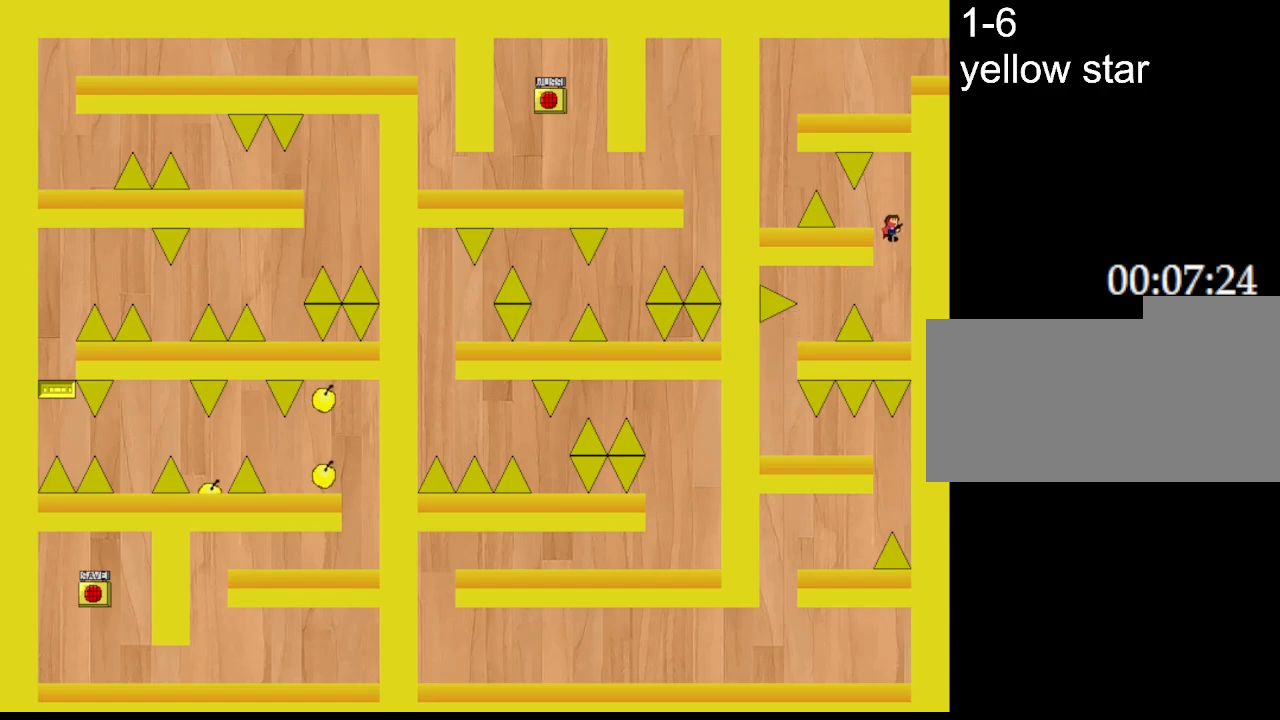
{"keys": [], "events": [[117, "l_up", "up"], [167, "left", "down"], [400, "left", "up"]]}
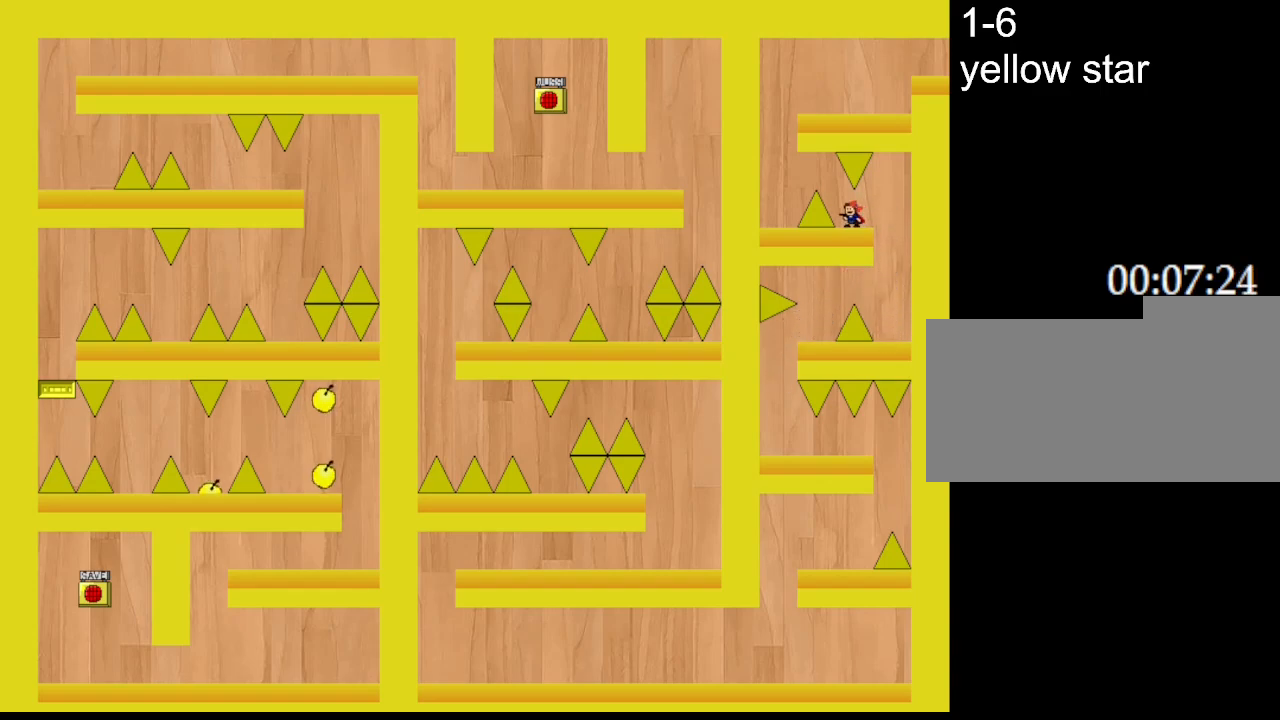
{"keys": ["left"], "events": [[150, "left", "down"], [167, "l_up", "down"], [433, "l_up", "up"]]}
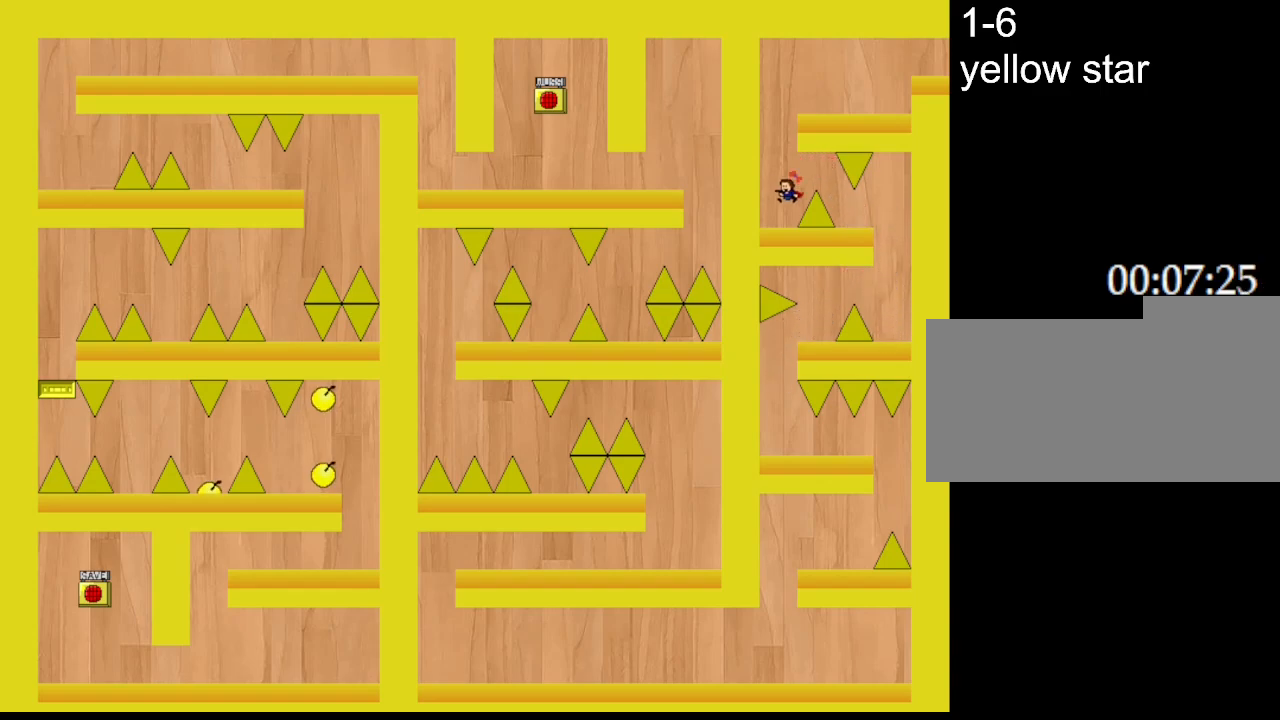
{"keys": ["l_up", "right"], "events": [[117, "left", "up"], [133, "l_up", "down"], [300, "l_up", "up"], [350, "l_up", "down"], [367, "right", "down"]]}
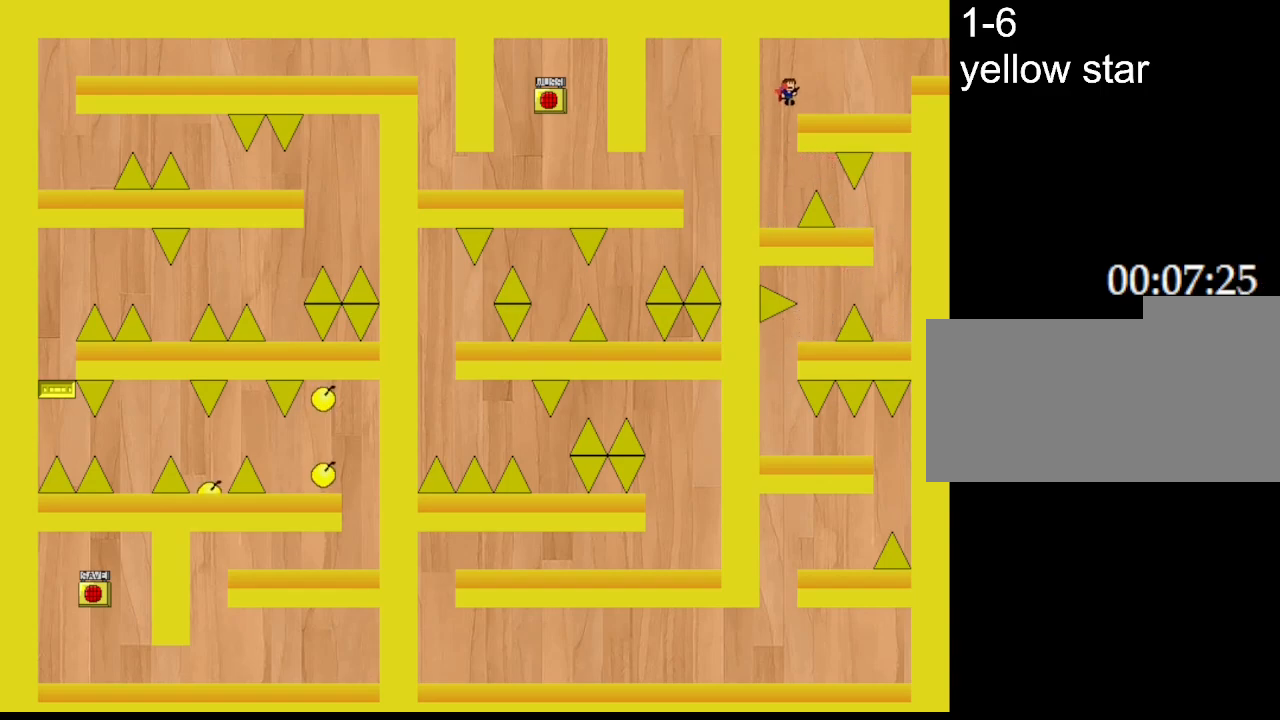
{"keys": ["l_up", "right"], "events": [[50, "l_up", "up"], [400, "l_up", "down"]]}
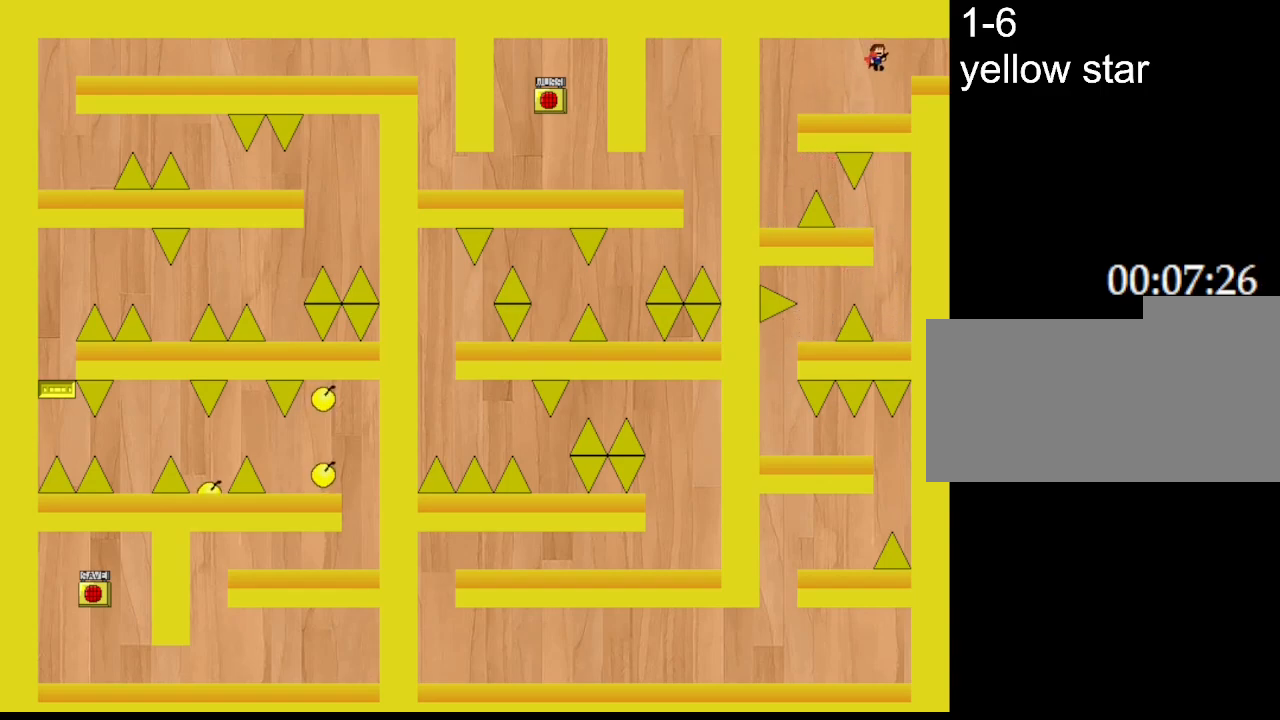
{"keys": [], "events": [[50, "l_up", "up"], [450, "right", "up"]]}
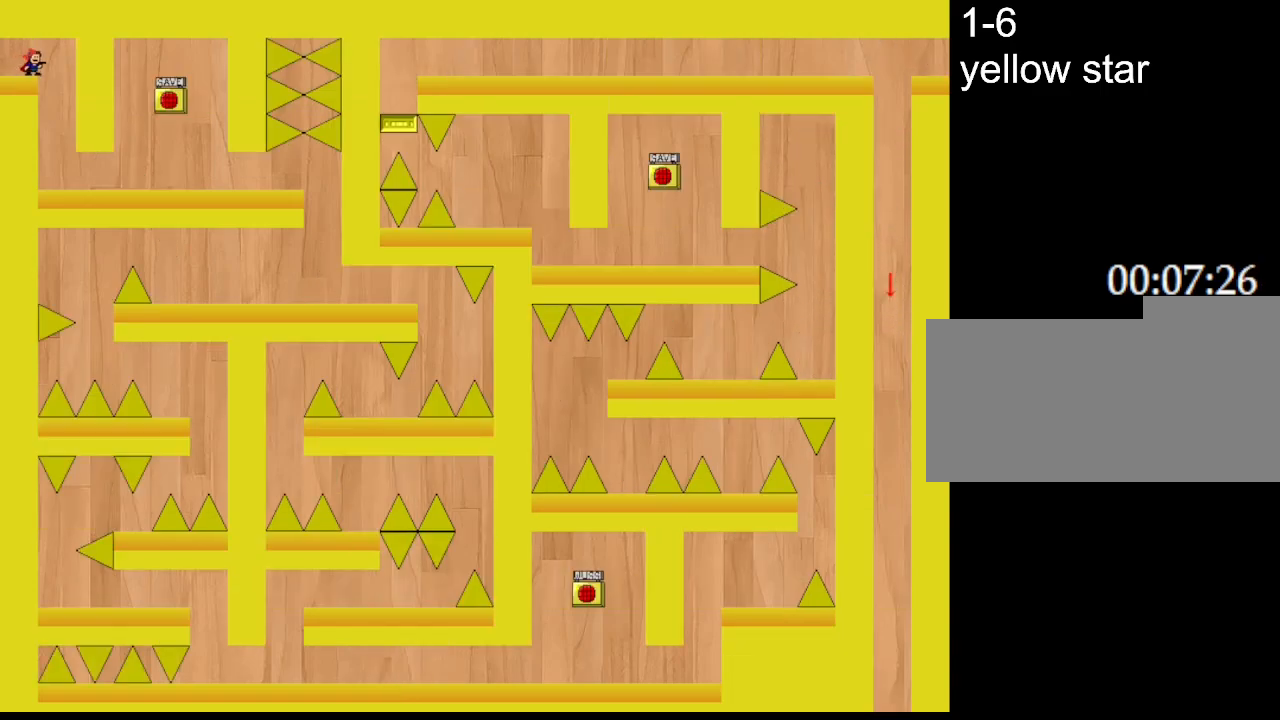
{"keys": ["right"], "events": [[283, "right", "down"]]}
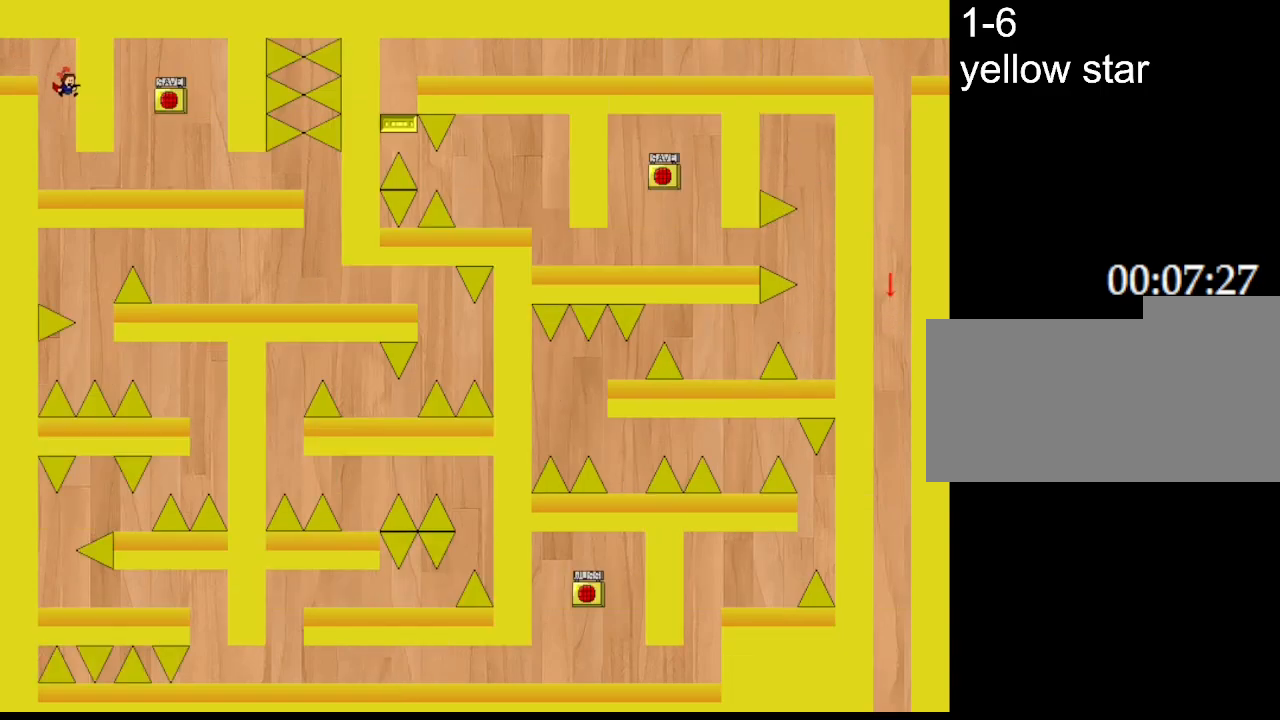
{"keys": ["right"], "events": []}
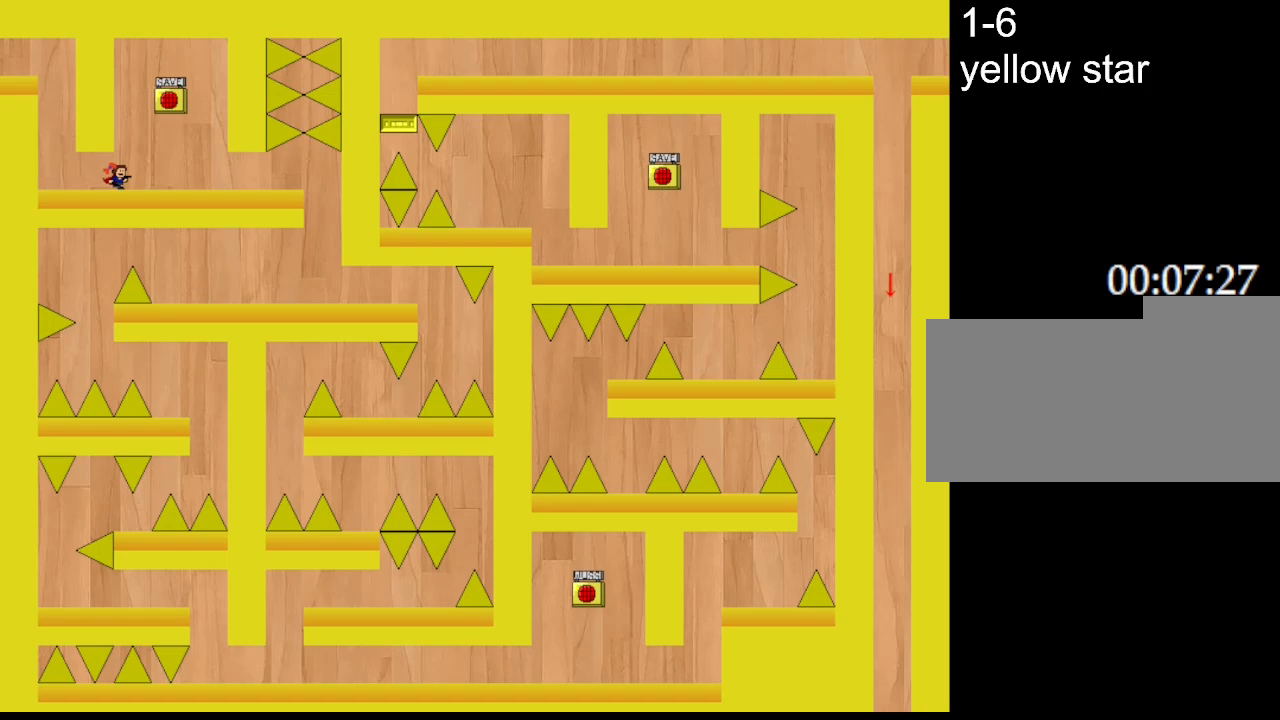
{"keys": [], "events": [[67, "l_up", "down"], [200, "right", "up"], [333, "z", "down"], [350, "l_up", "up"], [417, "right", "down"], [483, "right", "up"], [483, "z", "up"]]}
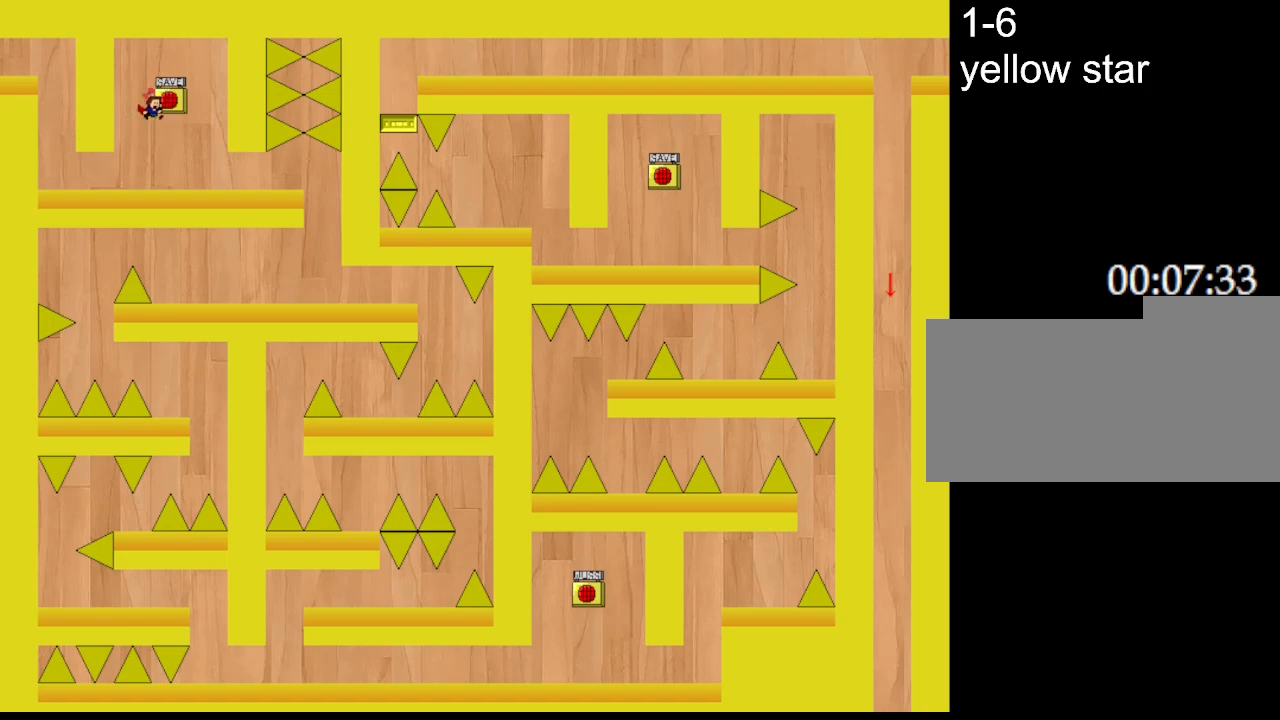
{"keys": ["right"], "events": [[50, "right", "down"]]}
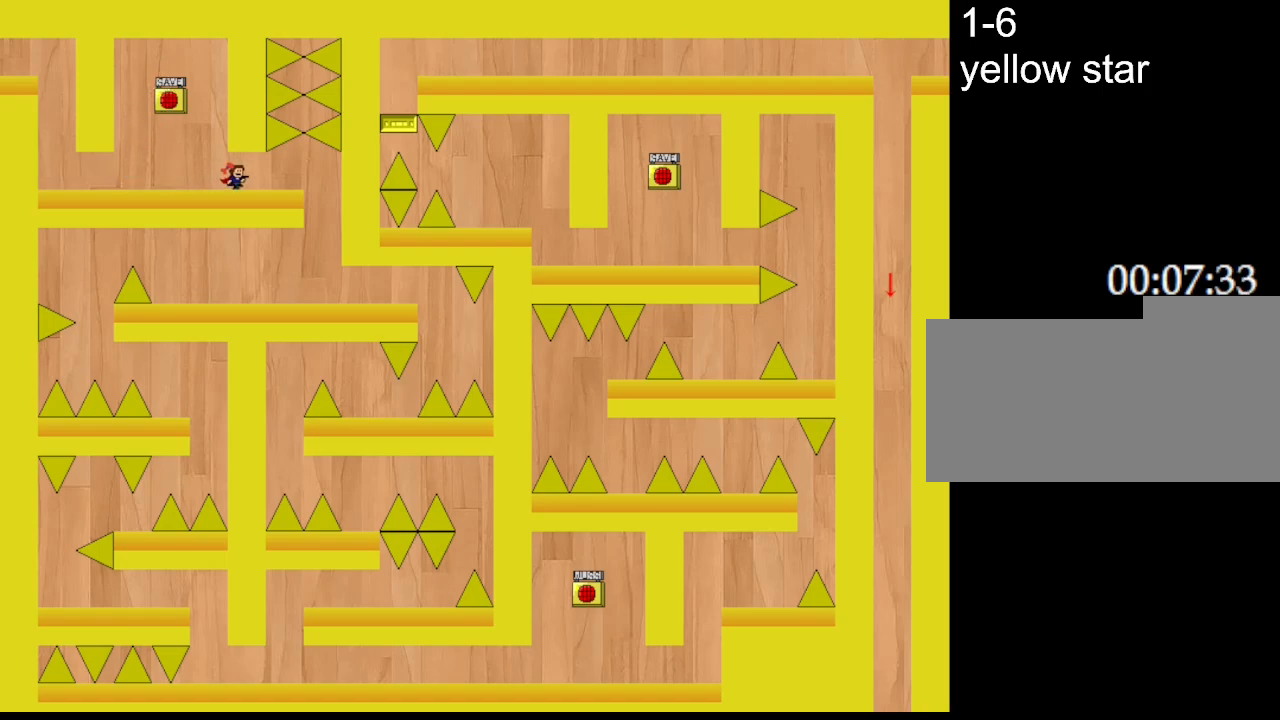
{"keys": ["right"], "events": []}
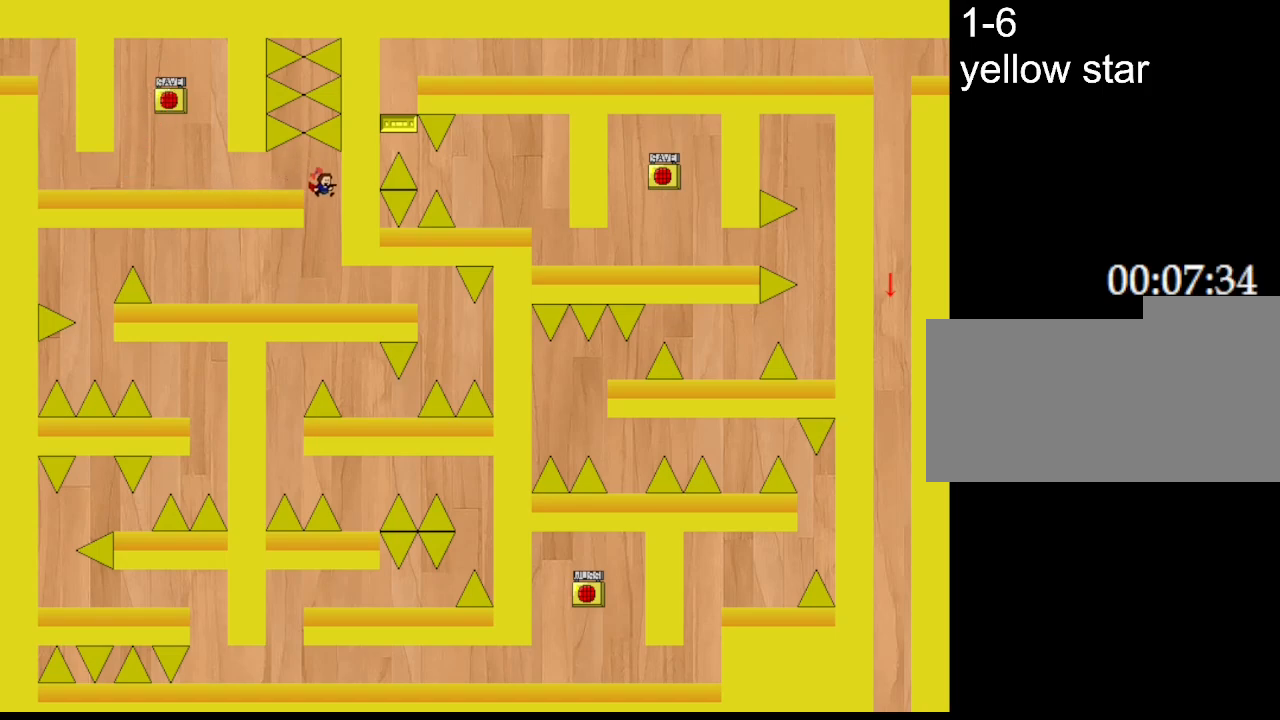
{"keys": ["left"], "events": [[67, "left", "down"], [67, "right", "up"]]}
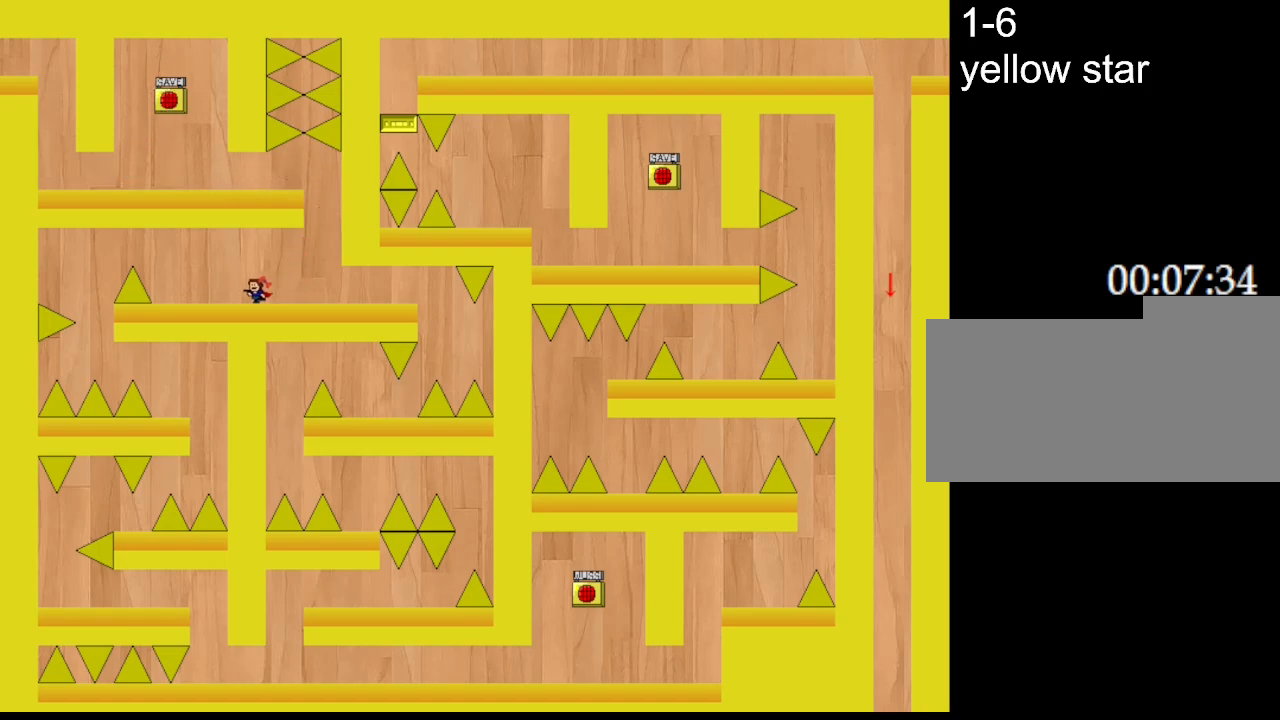
{"keys": ["l_up", "left"], "events": [[467, "l_up", "down"]]}
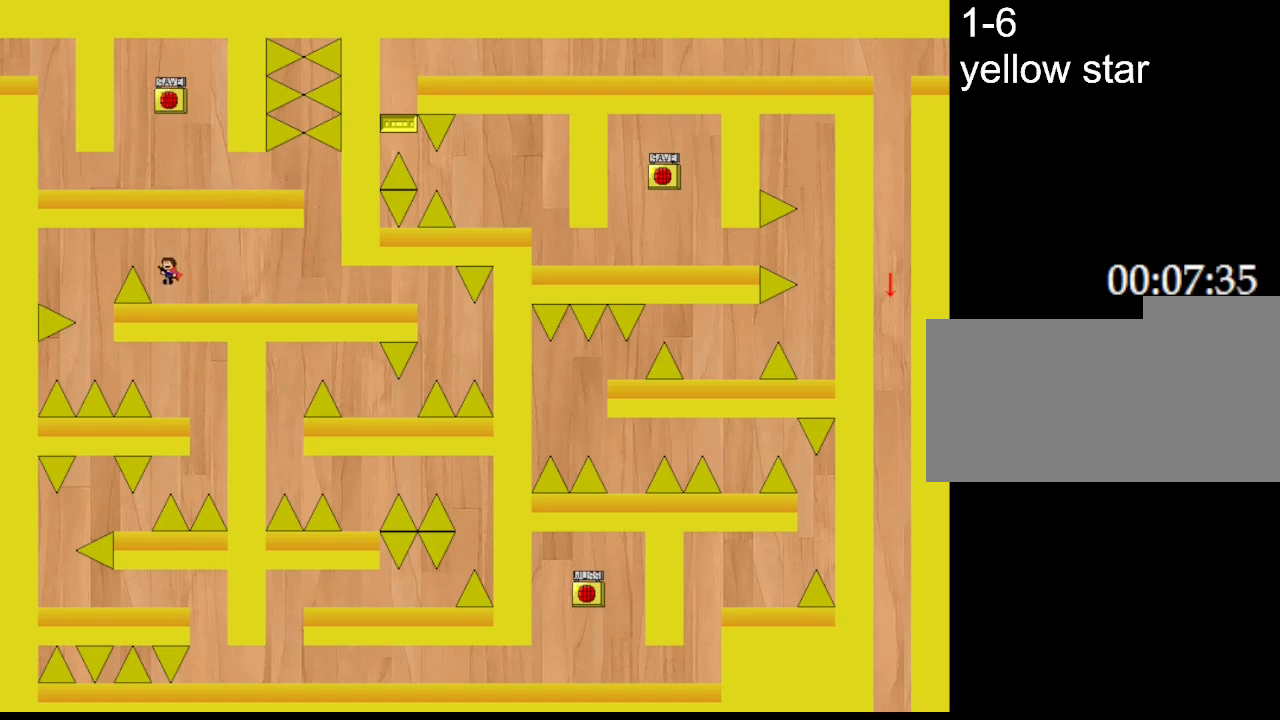
{"keys": ["right"], "events": [[50, "l_up", "up"], [433, "left", "up"], [500, "right", "down"]]}
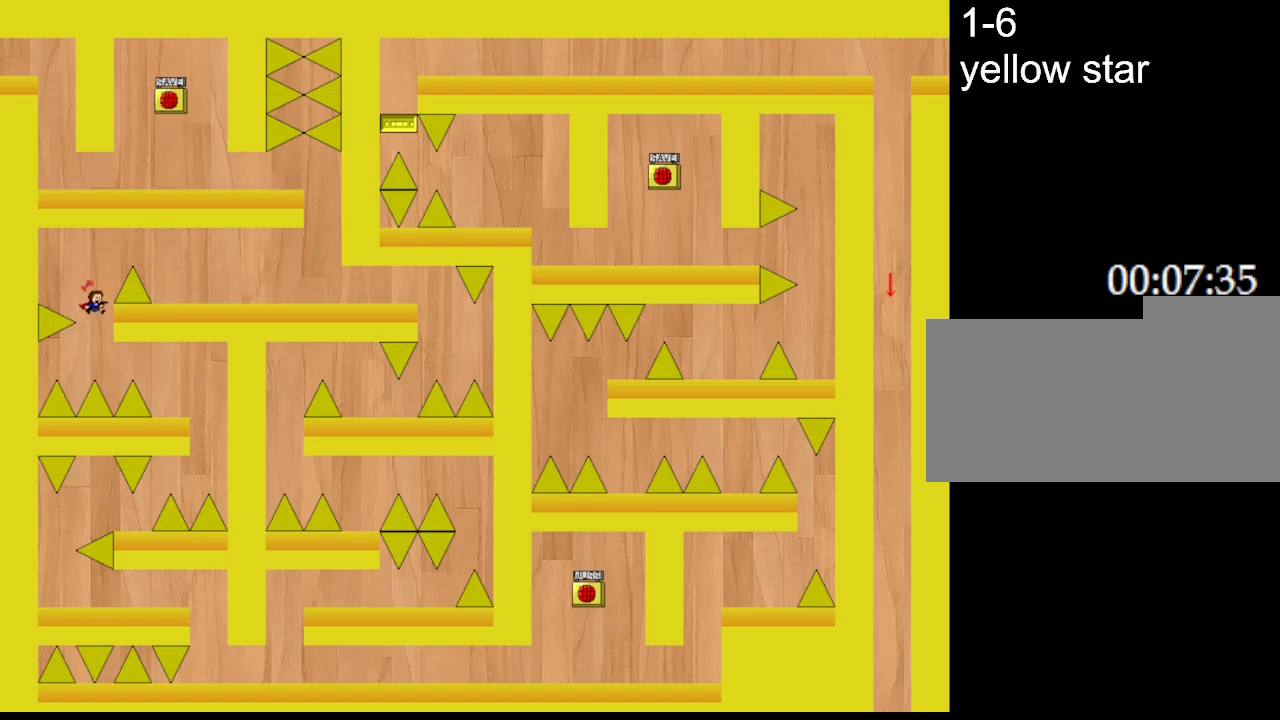
{"keys": [], "events": [[150, "l_up", "down"], [333, "l_up", "up"], [467, "right", "up"]]}
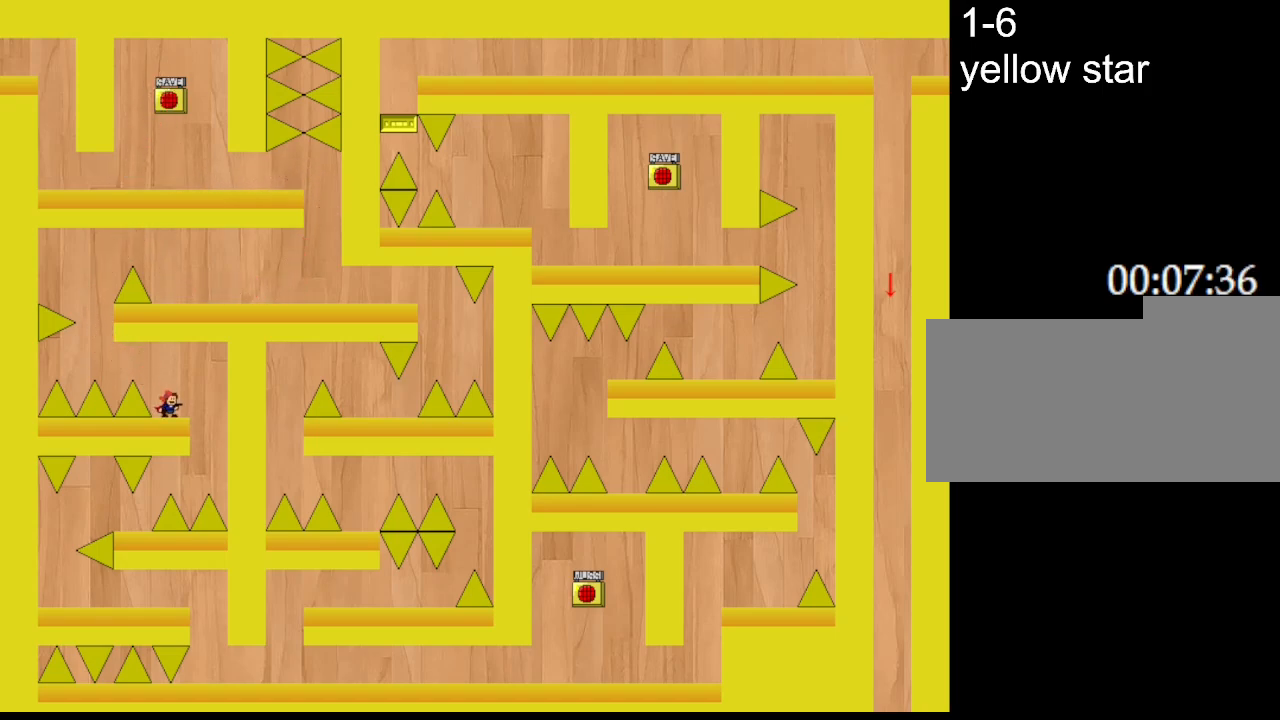
{"keys": ["l_up", "left"], "events": [[67, "right", "down"], [233, "left", "down"], [233, "right", "up"], [500, "l_up", "down"]]}
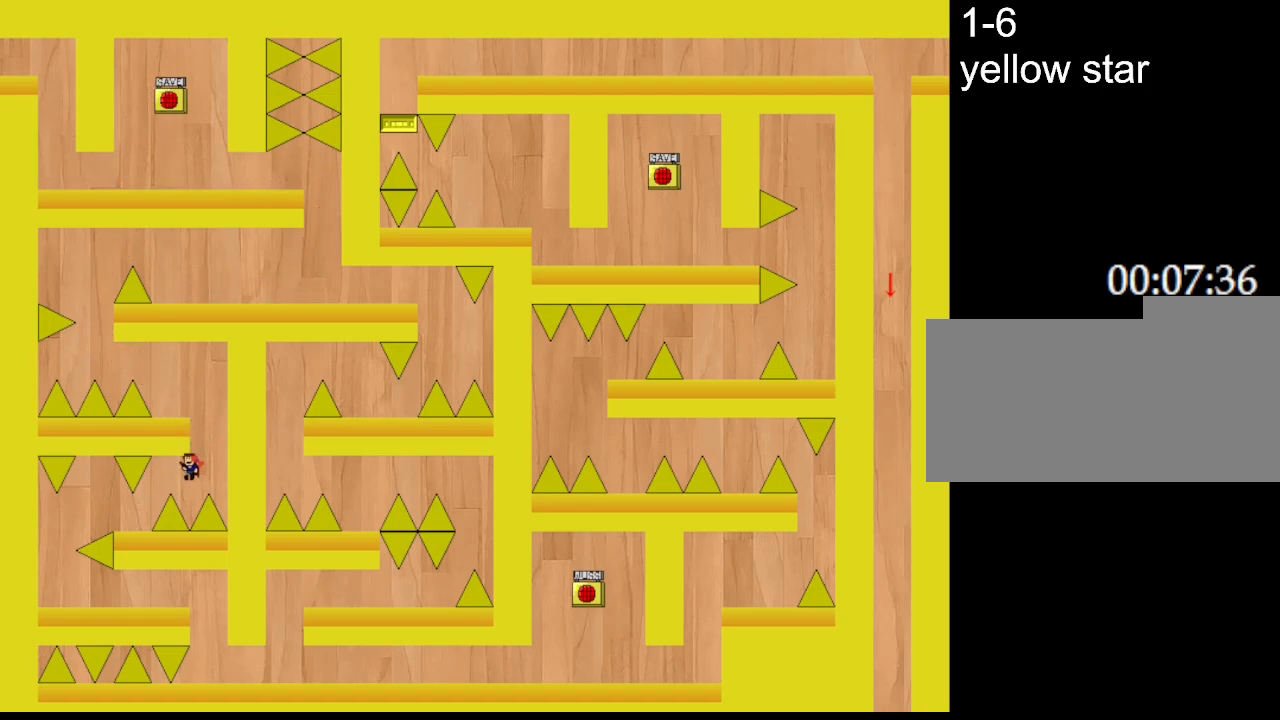
{"keys": [], "events": [[200, "l_up", "up"], [350, "left", "up"]]}